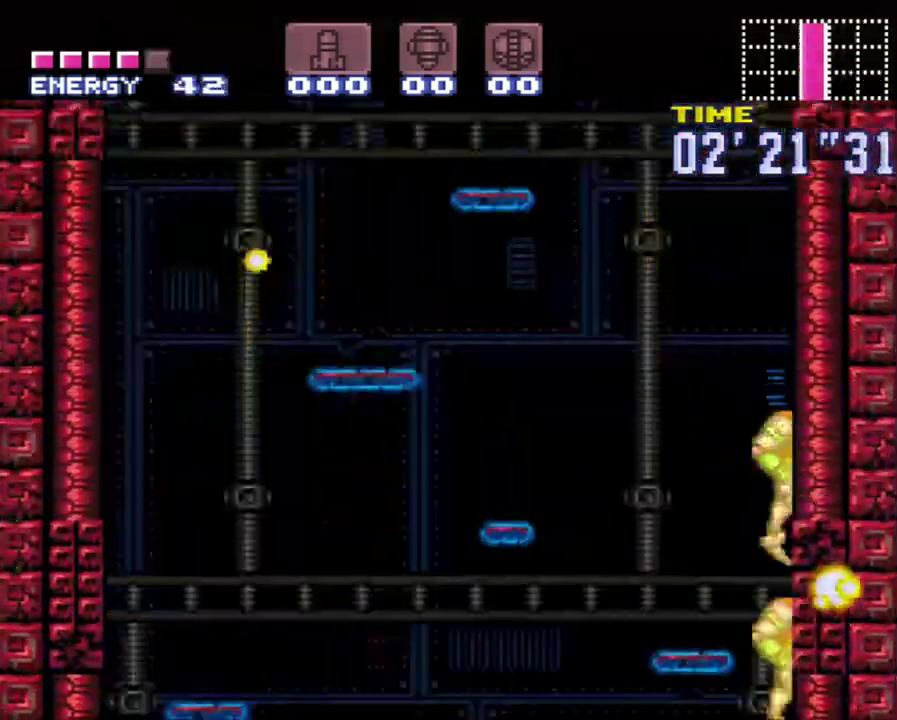
Gameplay with a controller (Nintendo layout); each line is a JSON object with the inputs held at the frame after it. "events" lists button and stick changes between this image and that frame as [ms after this image, input, new state], when the widget could be followed in between. Not read: L3 R3.
{"buttons": [], "events": []}
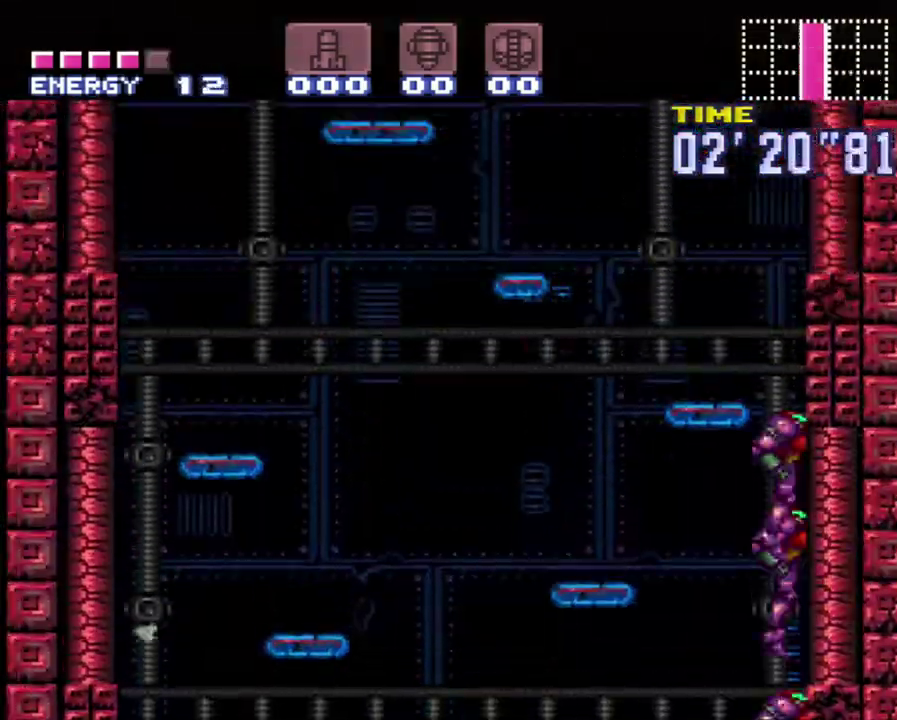
{"buttons": [], "events": []}
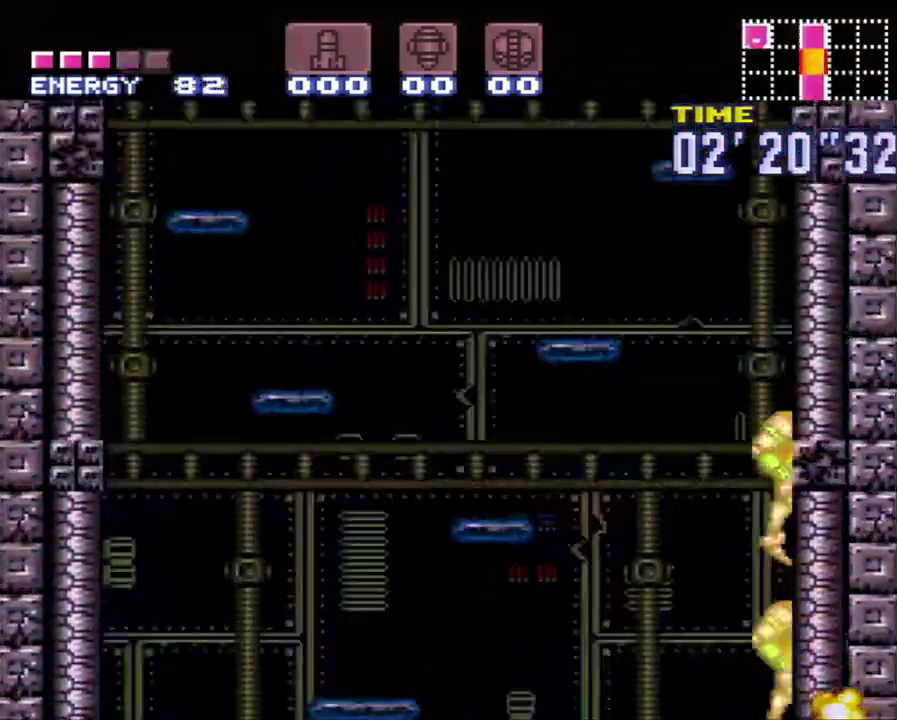
{"buttons": [], "events": []}
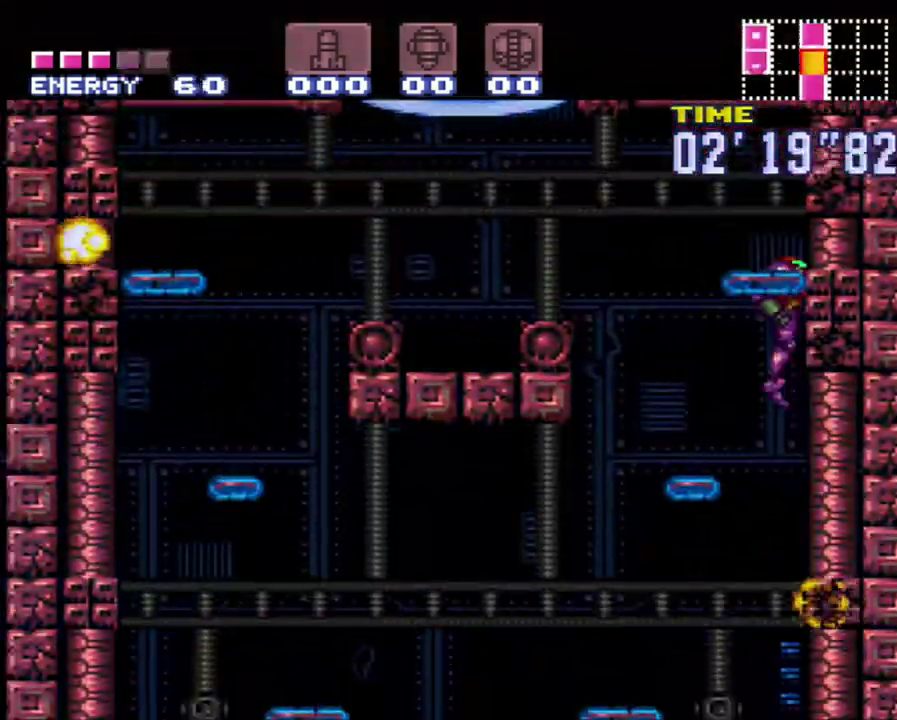
{"buttons": ["DPAD_LEFT"], "events": [[167, "DPAD_LEFT", "down"]]}
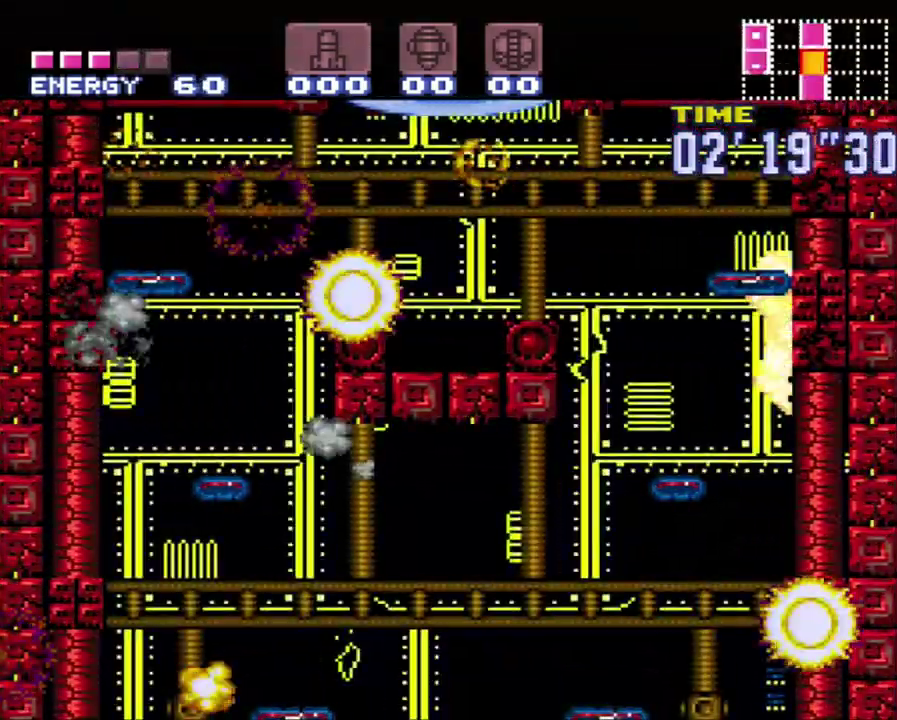
{"buttons": ["A", "DPAD_LEFT"], "events": [[50, "A", "down"]]}
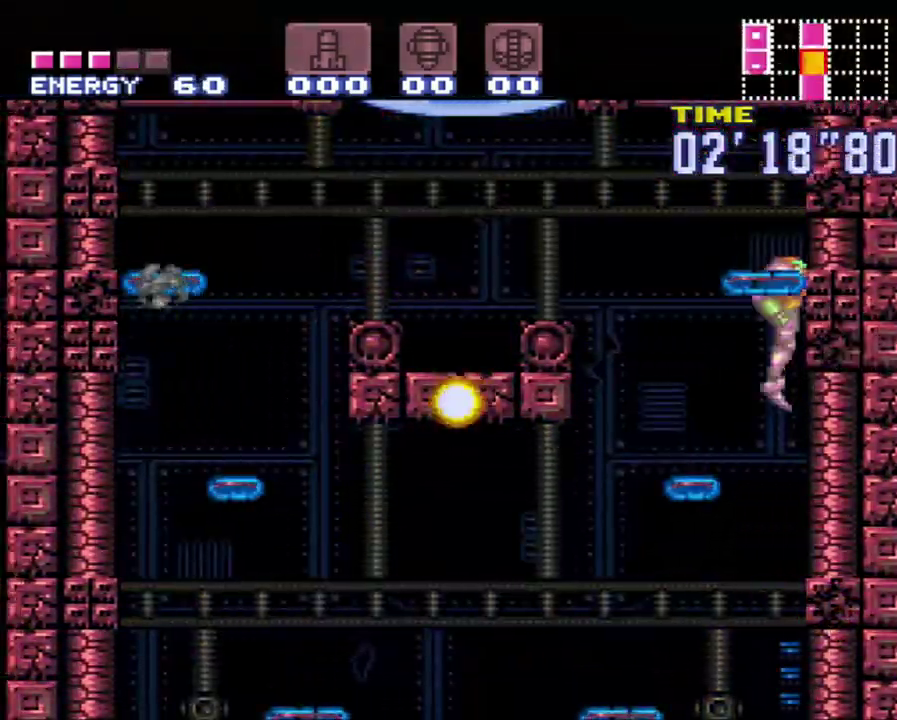
{"buttons": ["A", "DPAD_LEFT"], "events": []}
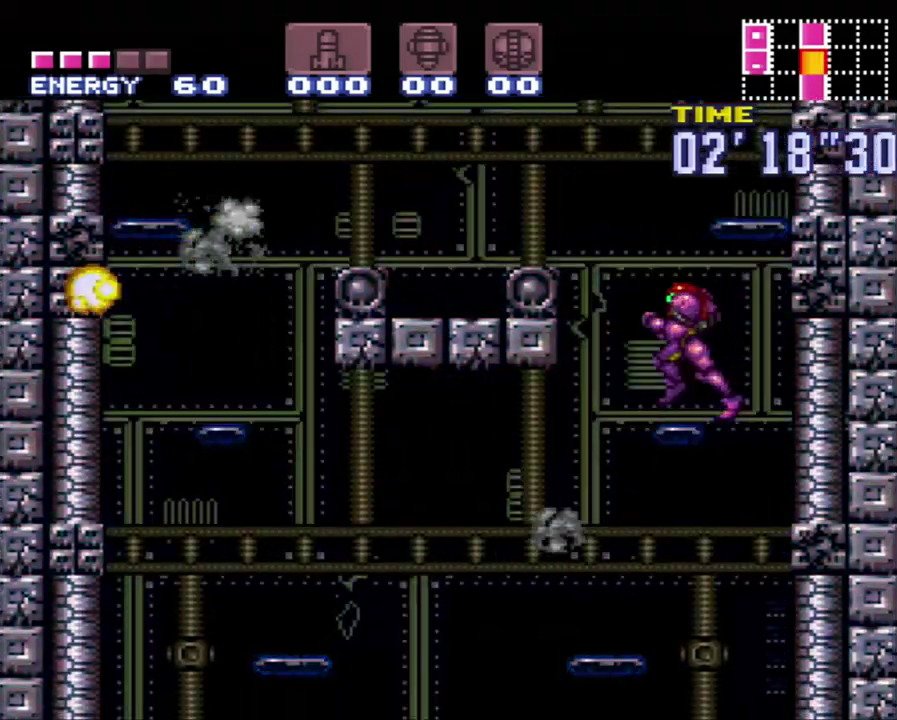
{"buttons": ["B", "DPAD_LEFT"], "events": [[17, "A", "up"], [17, "DPAD_LEFT", "up"], [50, "Y", "down"], [83, "R1", "down"], [183, "Y", "up"], [283, "B", "down"], [283, "DPAD_LEFT", "down"], [500, "R1", "up"]]}
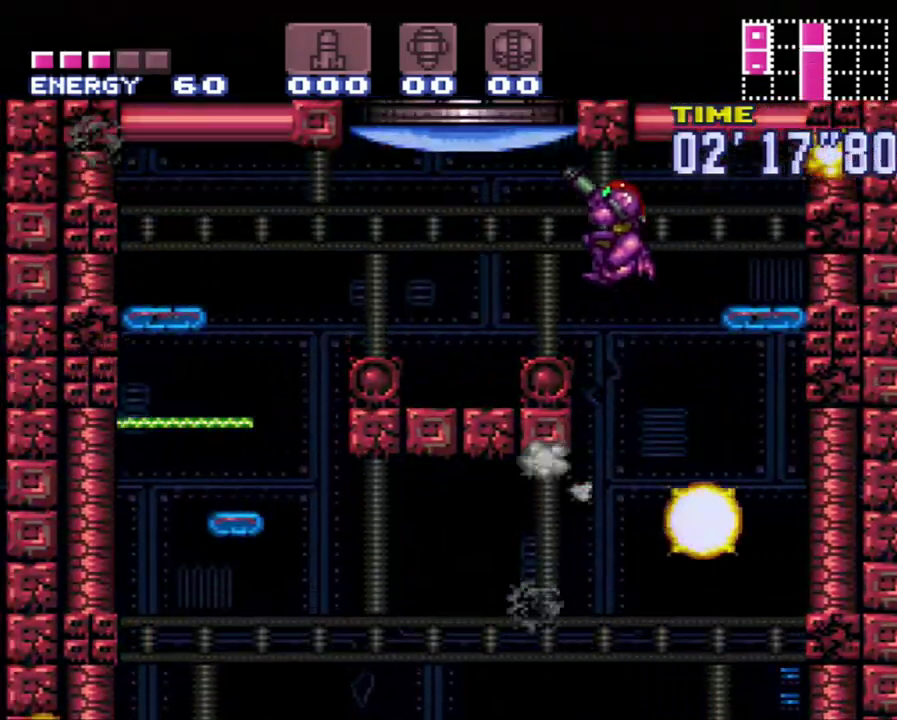
{"buttons": ["B"], "events": [[50, "B", "up"], [150, "R1", "down"], [183, "Y", "down"], [267, "Y", "up"], [333, "R1", "up"], [367, "DPAD_LEFT", "up"], [500, "B", "down"]]}
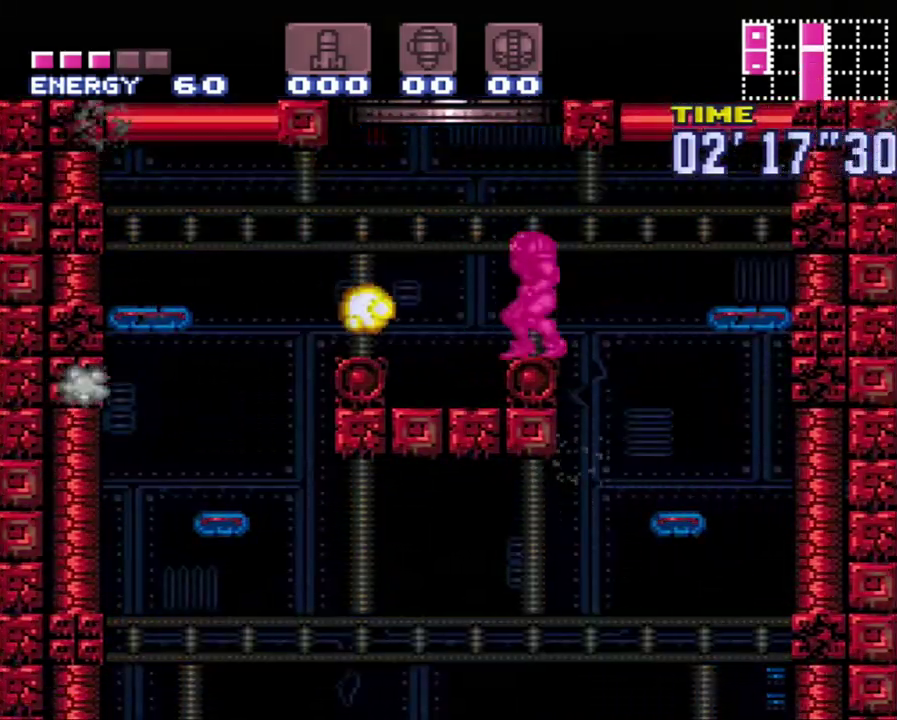
{"buttons": [], "events": [[400, "B", "up"]]}
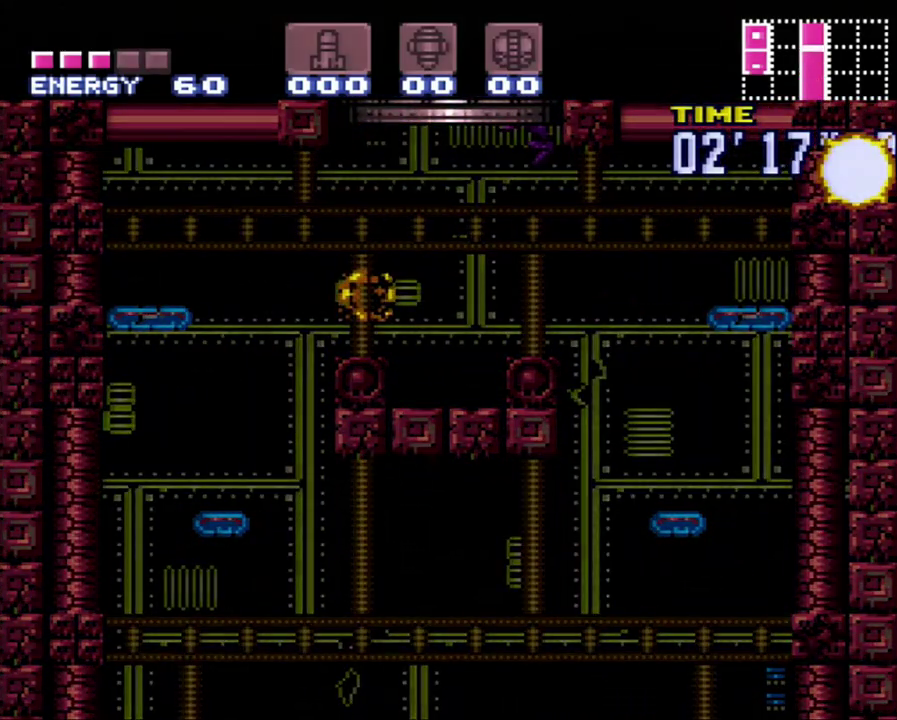
{"buttons": [], "events": []}
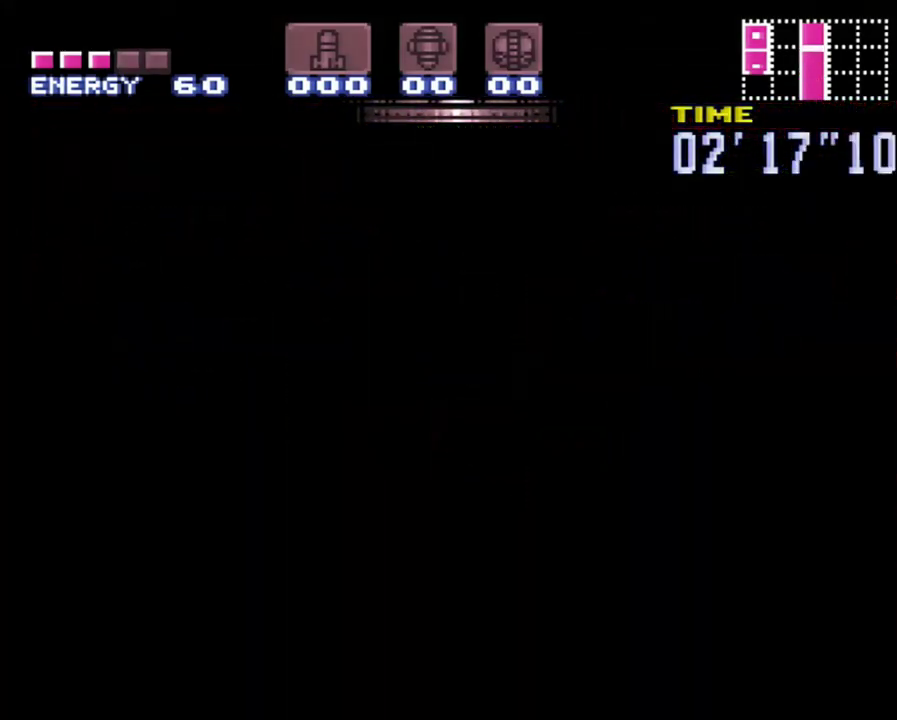
{"buttons": [], "events": []}
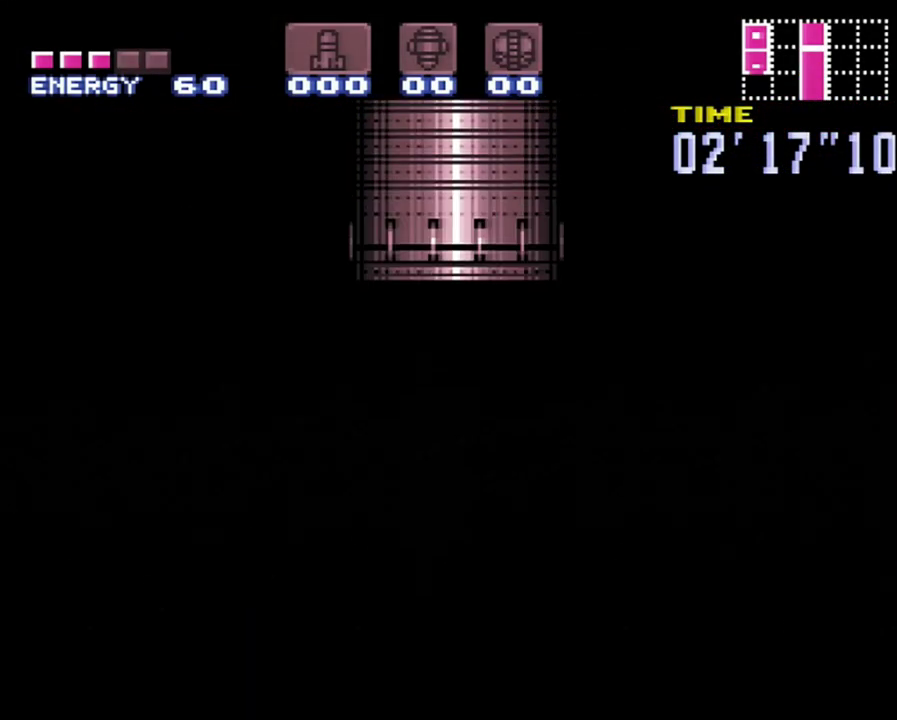
{"buttons": [], "events": [[300, "DPAD_RIGHT", "down"], [400, "DPAD_RIGHT", "up"]]}
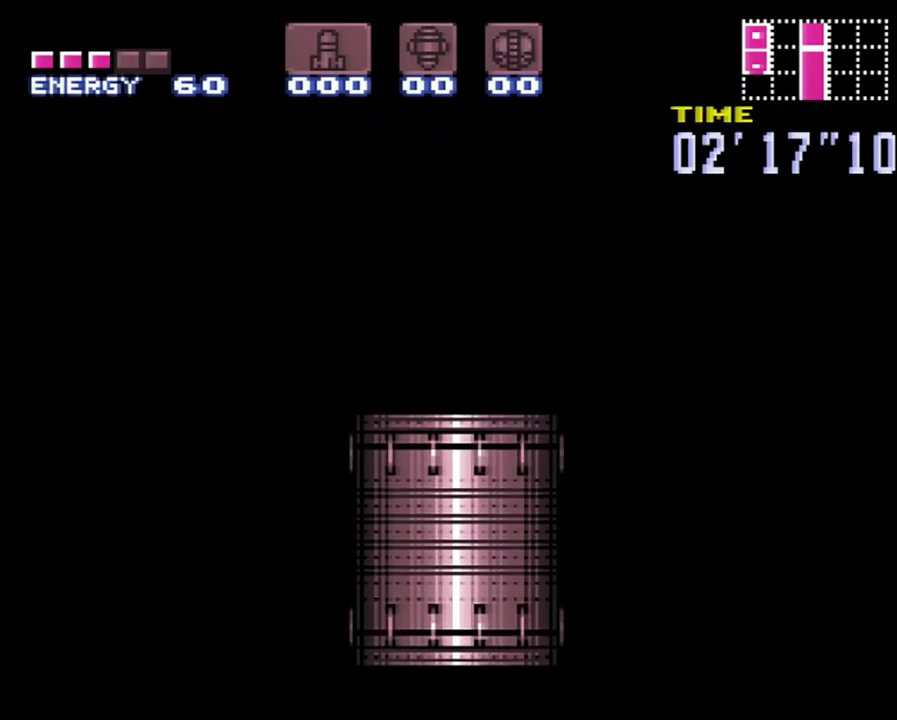
{"buttons": [], "events": []}
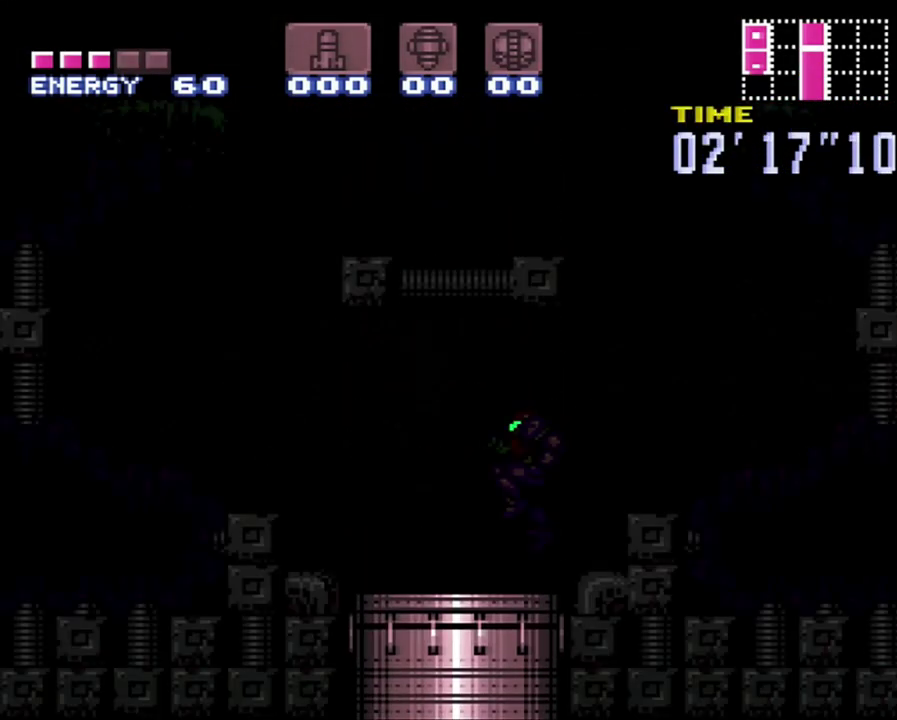
{"buttons": ["DPAD_RIGHT"], "events": [[433, "DPAD_RIGHT", "down"]]}
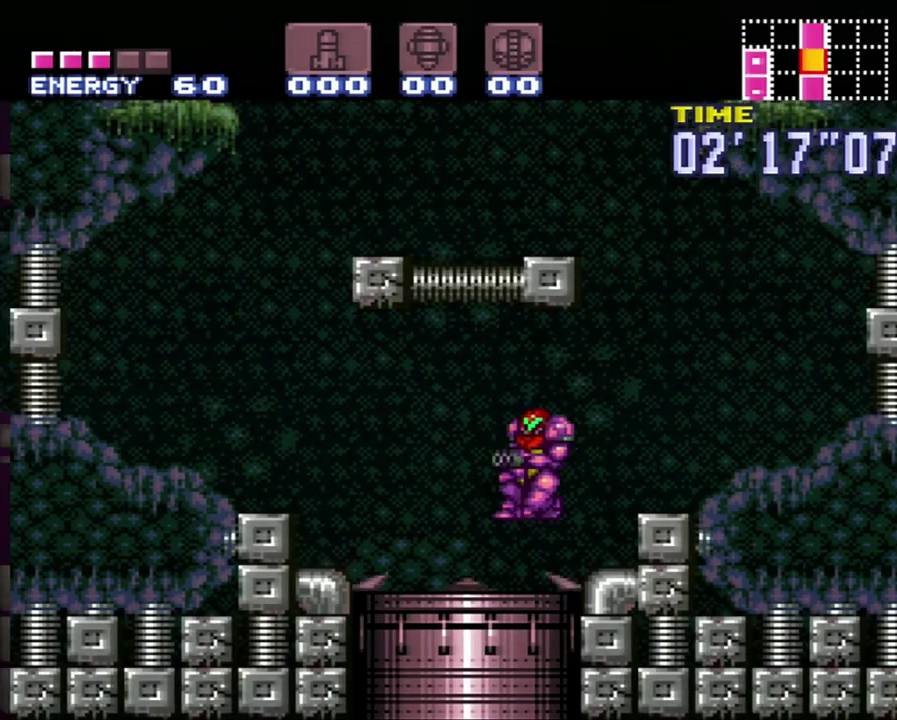
{"buttons": ["B", "DPAD_LEFT"], "events": [[300, "B", "down"], [300, "DPAD_RIGHT", "up"], [433, "DPAD_LEFT", "down"]]}
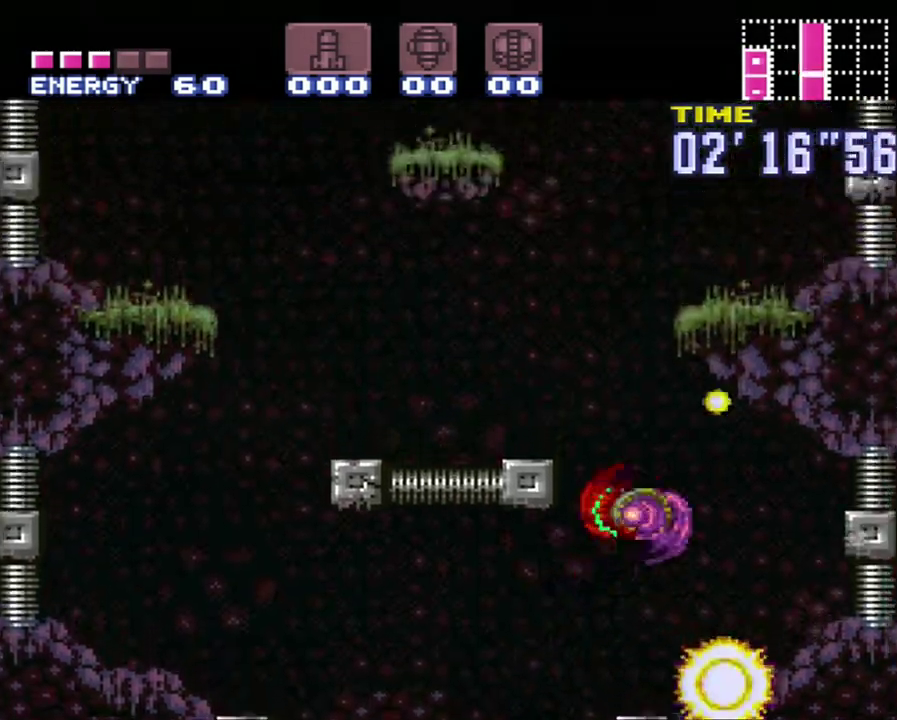
{"buttons": ["DPAD_RIGHT"], "events": [[183, "B", "up"], [333, "DPAD_LEFT", "up"], [333, "DPAD_RIGHT", "down"]]}
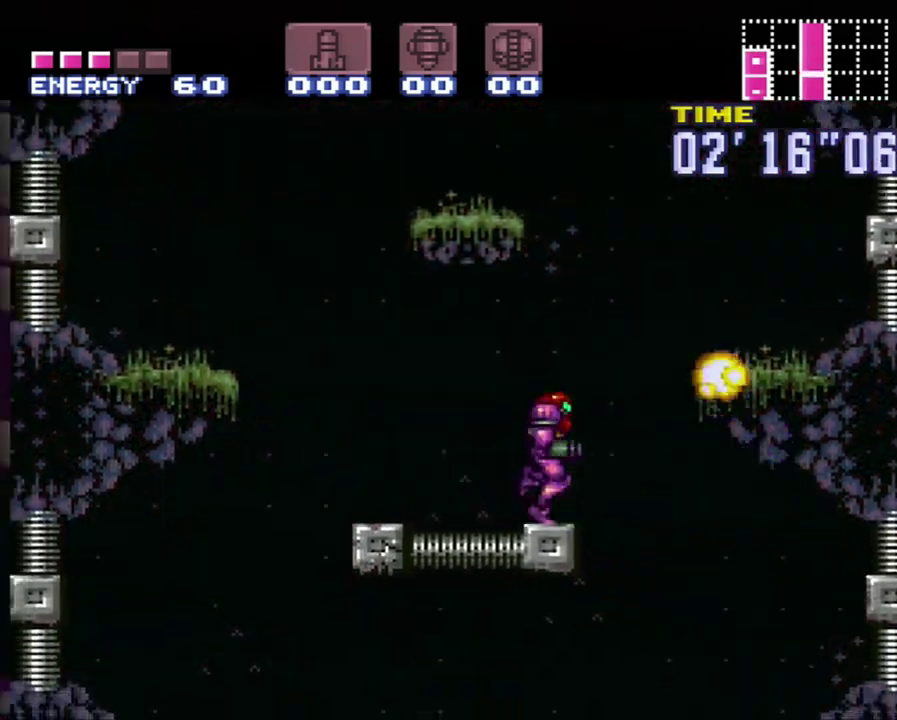
{"buttons": ["DPAD_LEFT"], "events": [[33, "B", "down"], [50, "DPAD_RIGHT", "up"], [150, "DPAD_LEFT", "down"], [433, "B", "up"]]}
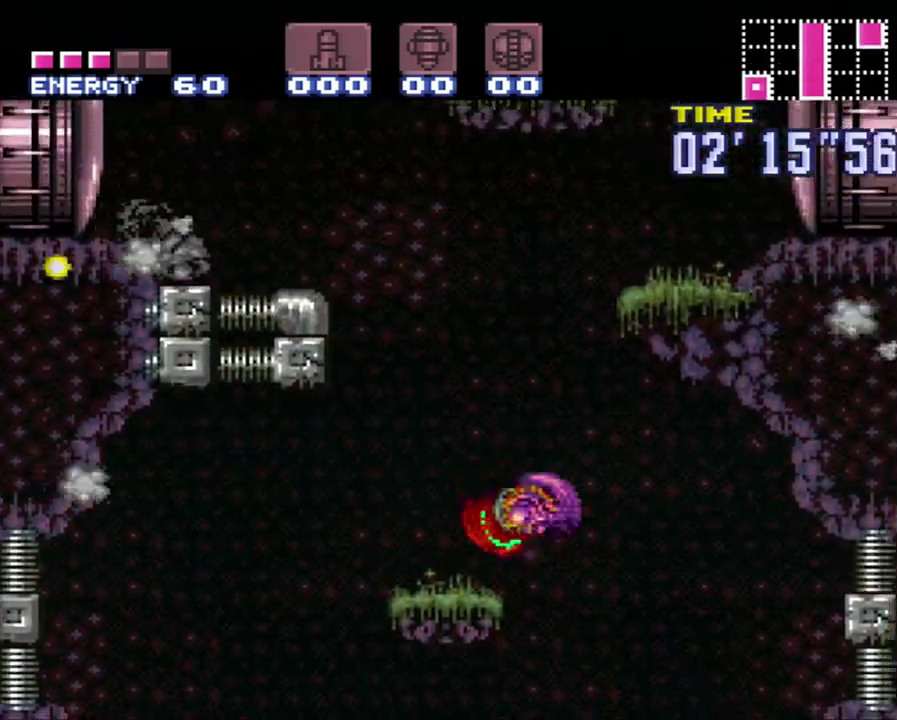
{"buttons": ["B", "DPAD_RIGHT"], "events": [[83, "DPAD_LEFT", "up"], [117, "DPAD_RIGHT", "down"], [283, "B", "down"]]}
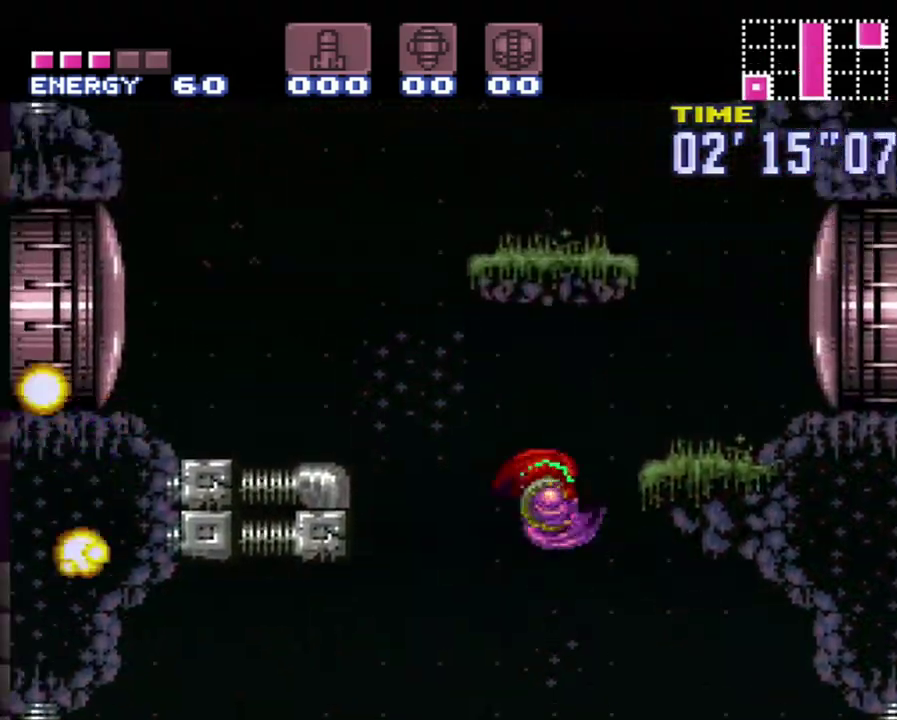
{"buttons": ["DPAD_LEFT"], "events": [[183, "B", "up"], [400, "DPAD_RIGHT", "up"], [467, "DPAD_LEFT", "down"]]}
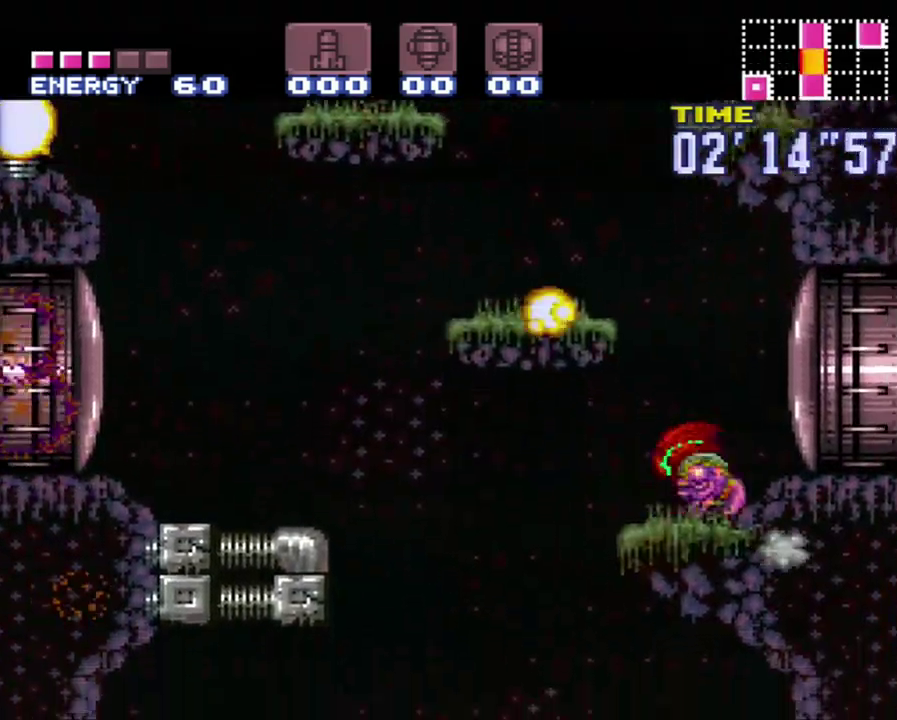
{"buttons": ["DPAD_LEFT"], "events": [[83, "B", "down"], [317, "B", "up"]]}
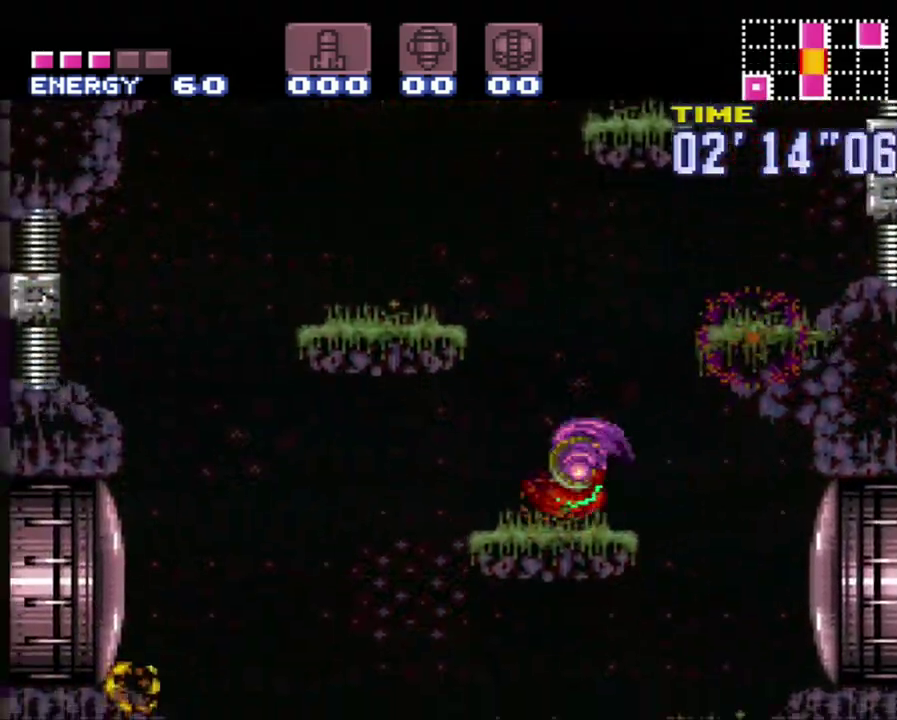
{"buttons": ["B", "DPAD_RIGHT"], "events": [[117, "B", "down"], [183, "DPAD_LEFT", "up"], [367, "DPAD_RIGHT", "down"]]}
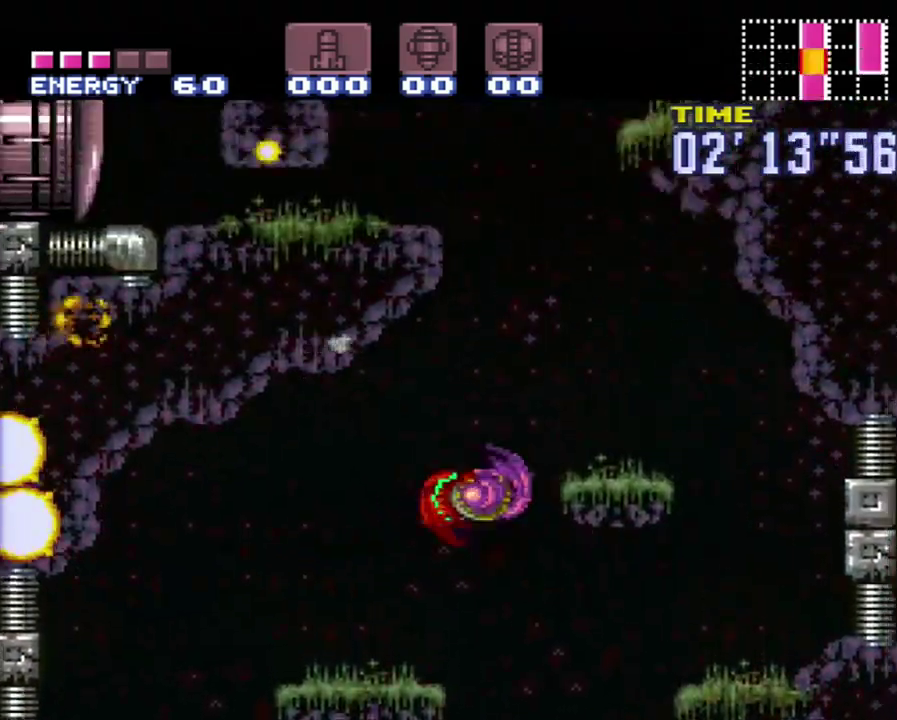
{"buttons": ["DPAD_LEFT"], "events": [[183, "B", "up"], [367, "DPAD_RIGHT", "up"], [433, "DPAD_LEFT", "down"]]}
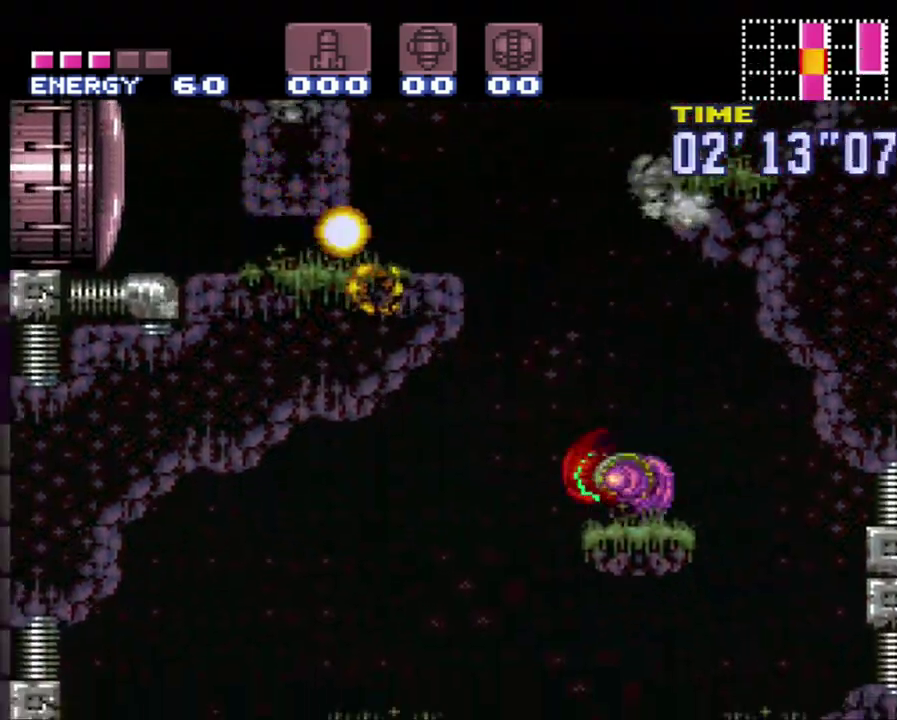
{"buttons": ["B", "DPAD_RIGHT"], "events": [[150, "B", "down"], [250, "DPAD_LEFT", "up"], [283, "DPAD_RIGHT", "down"]]}
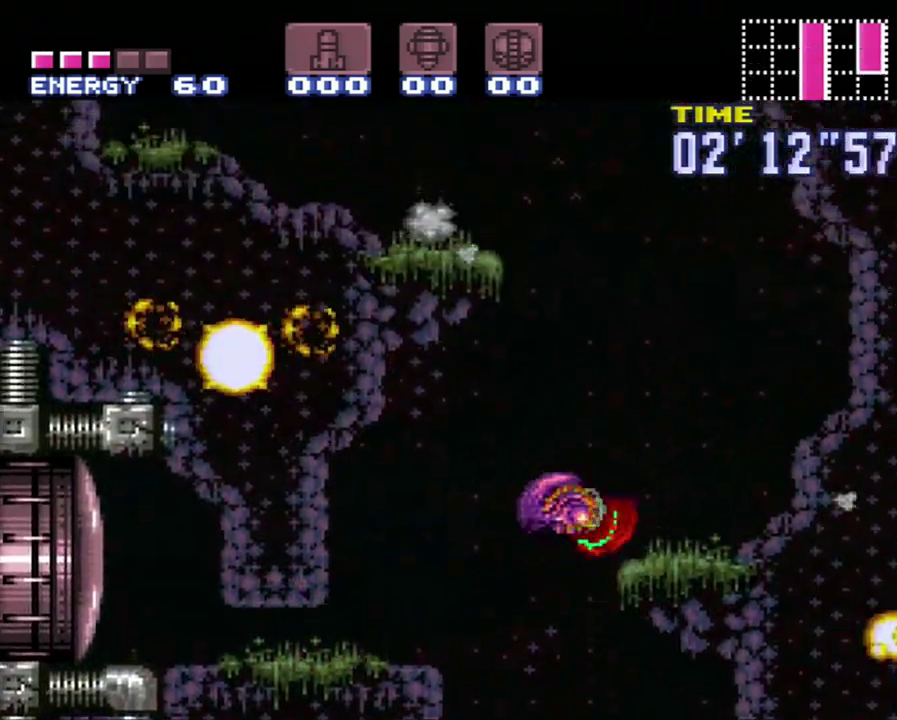
{"buttons": ["B", "DPAD_LEFT"], "events": [[83, "B", "up"], [250, "DPAD_RIGHT", "up"], [300, "DPAD_LEFT", "down"], [500, "B", "down"]]}
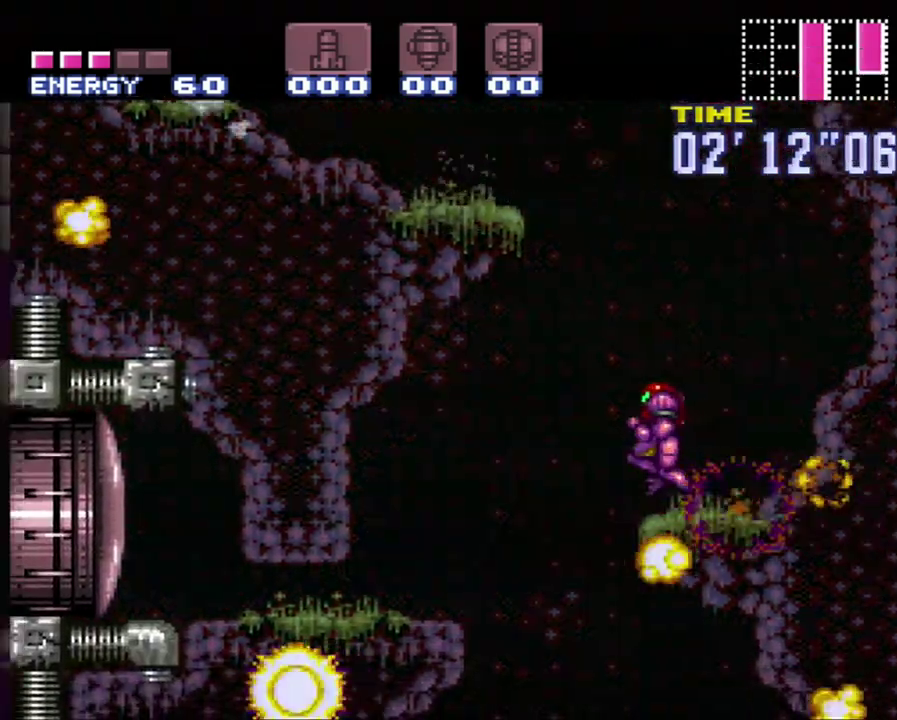
{"buttons": ["DPAD_LEFT"], "events": [[400, "B", "up"]]}
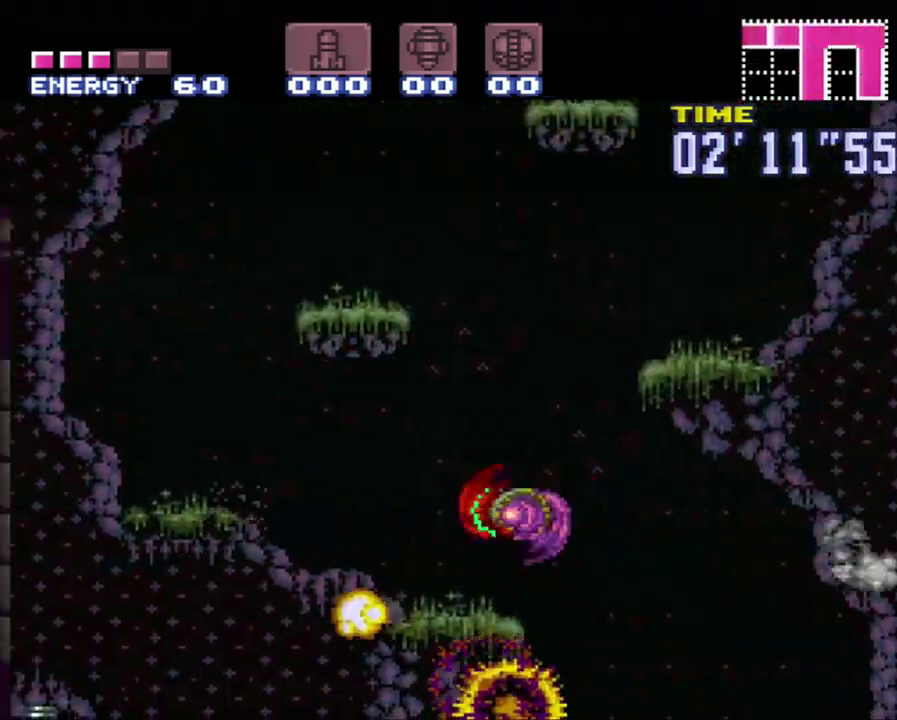
{"buttons": ["B", "DPAD_LEFT"], "events": [[83, "DPAD_LEFT", "up"], [150, "DPAD_RIGHT", "down"], [217, "DPAD_RIGHT", "up"], [333, "B", "down"], [450, "DPAD_LEFT", "down"]]}
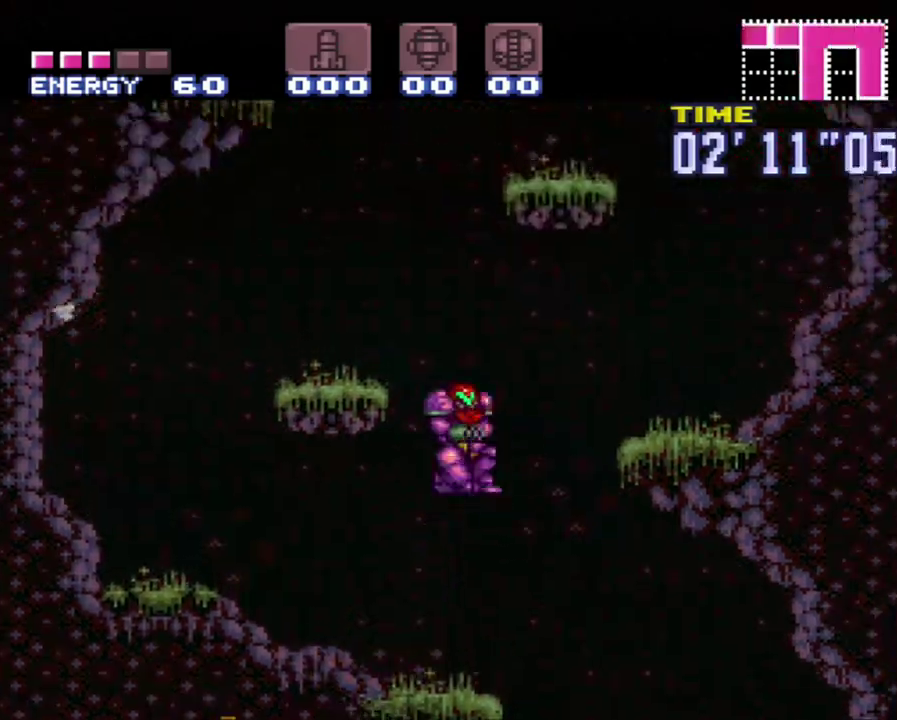
{"buttons": [], "events": [[300, "B", "up"], [467, "DPAD_LEFT", "up"]]}